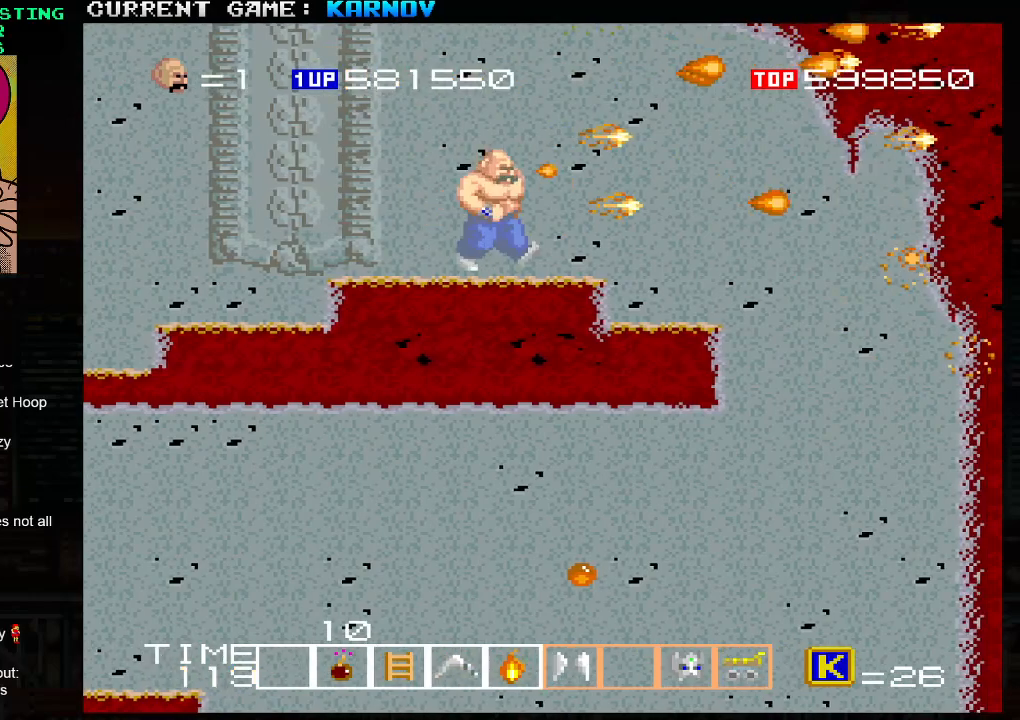
Gameplay with a controller (arcade stick); each line is a JSON object with the inputs held at the frame after it. "events" lists button and stick changes between this image and that frame as [ms after this image, input, new state], when the widget could be followed in between. Not read: L3 R3.
{"buttons": [], "left_stick": "right", "events": [[17, "SQUARE", "down"], [83, "left_stick", "center"], [100, "SQUARE", "up"], [283, "left_stick", "right"], [300, "SQUARE", "down"], [333, "SQUARE", "up"], [400, "left_stick", "center"], [483, "left_stick", "right"]]}
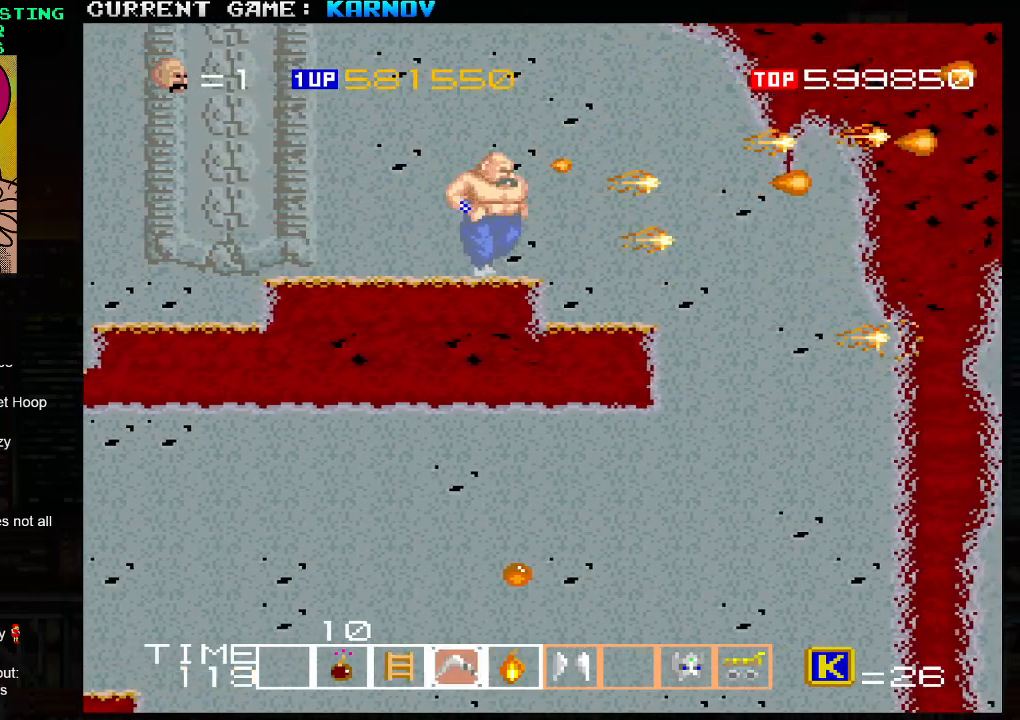
{"buttons": [], "left_stick": "center", "events": [[100, "left_stick", "center"], [200, "left_stick", "right"], [317, "left_stick", "center"]]}
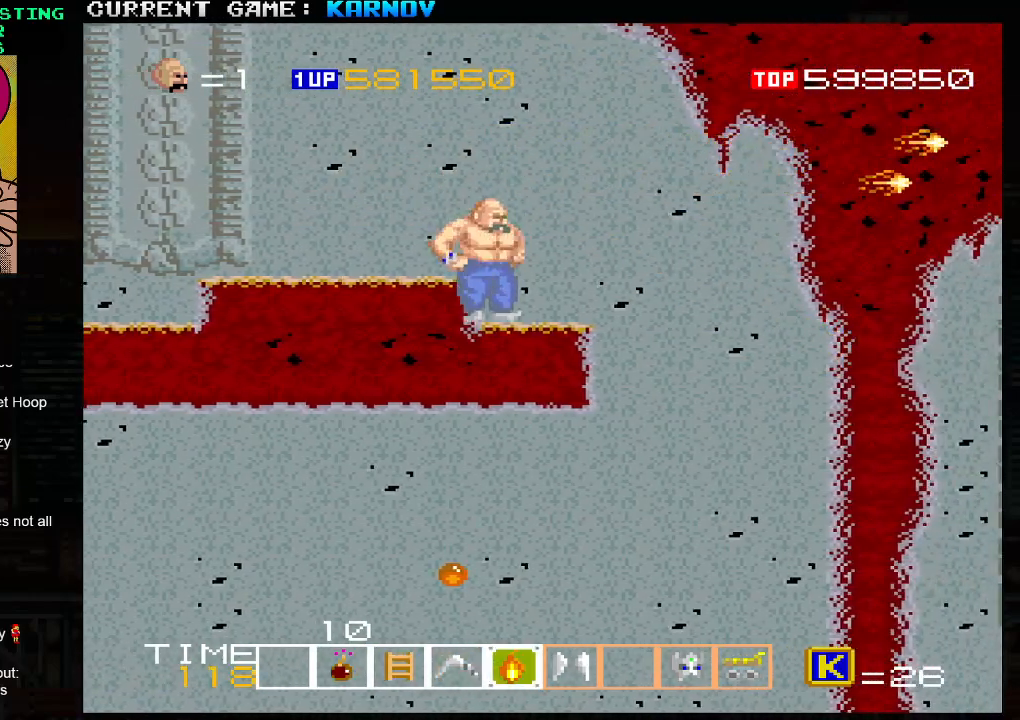
{"buttons": [], "left_stick": "right", "events": [[83, "left_stick", "right"], [167, "TRIANGLE", "down"], [217, "TRIANGLE", "up"]]}
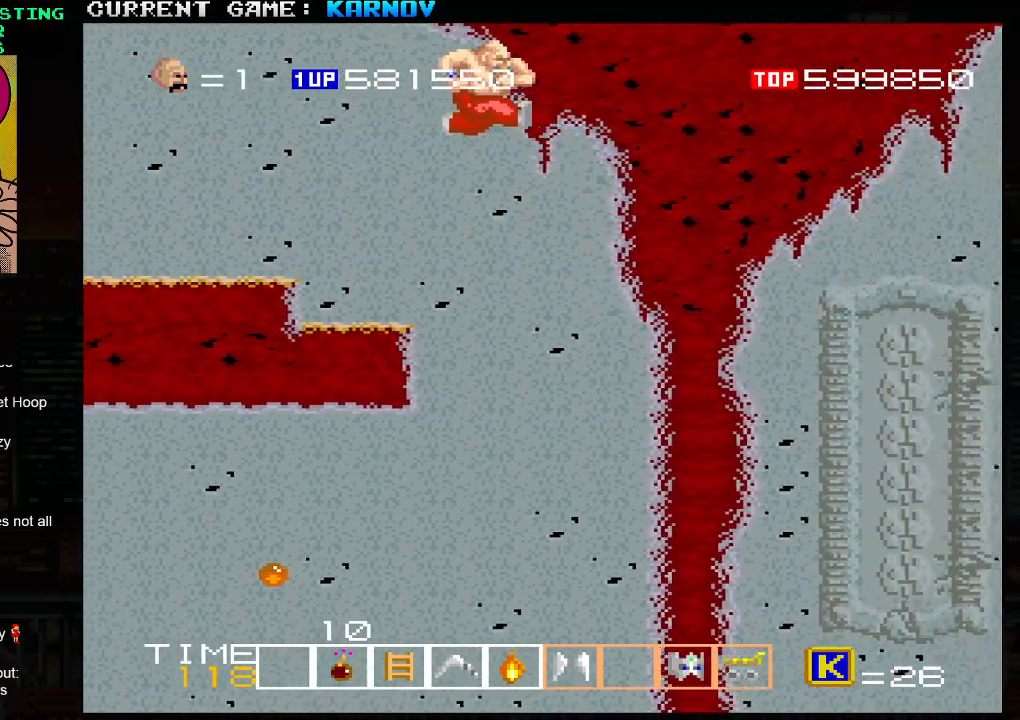
{"buttons": [], "left_stick": "right", "events": []}
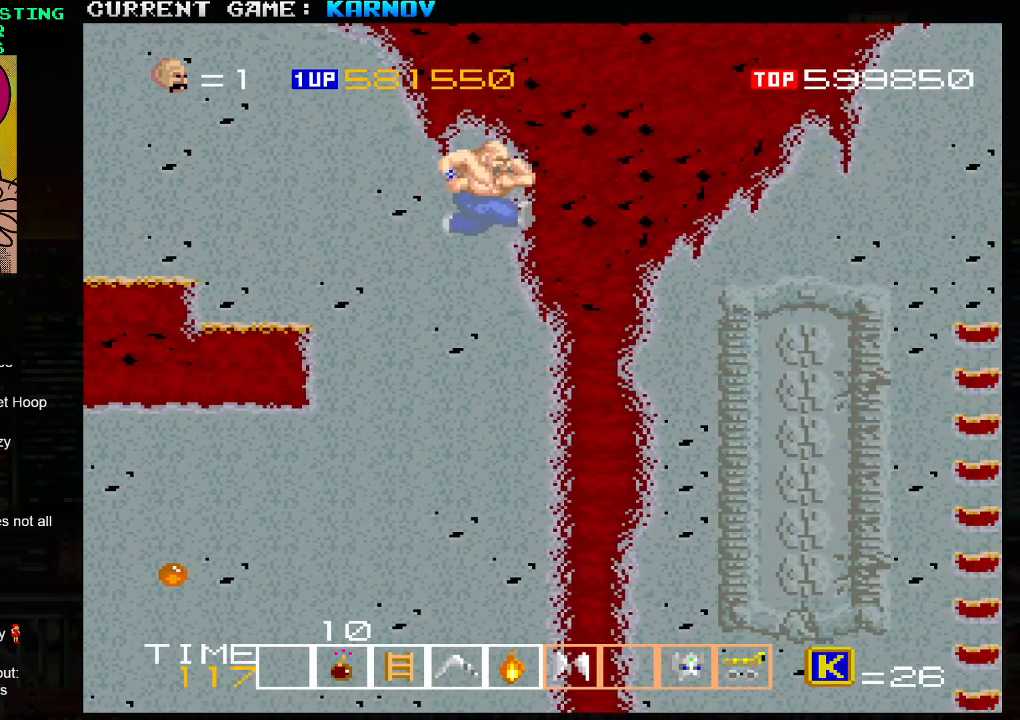
{"buttons": [], "left_stick": "right", "events": []}
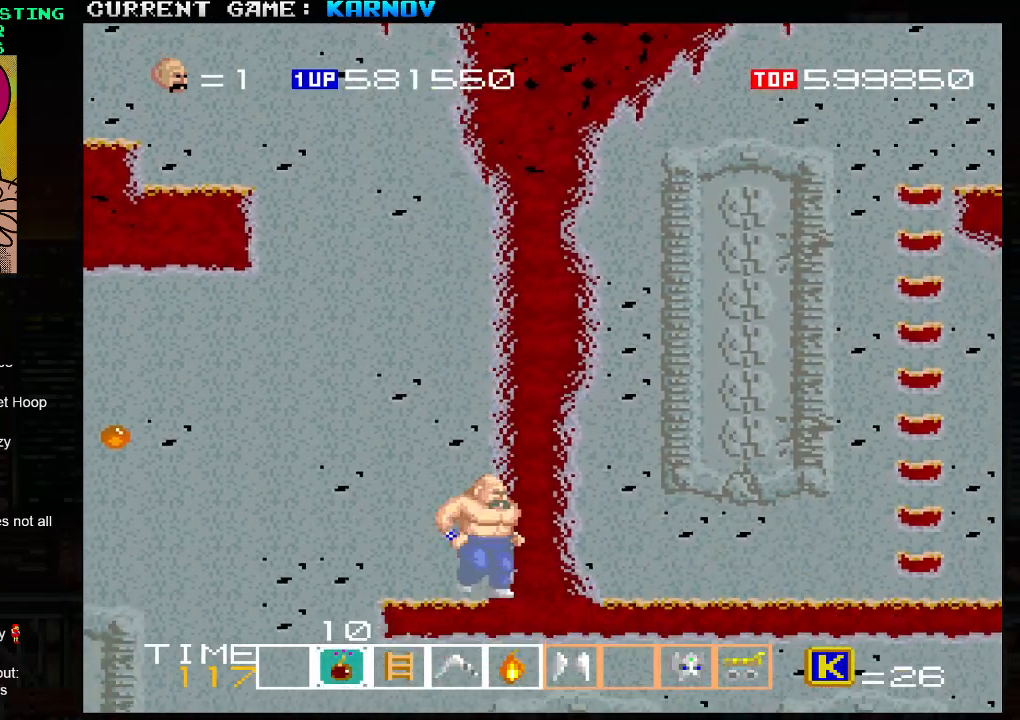
{"buttons": [], "left_stick": "center", "events": [[217, "left_stick", "center"], [333, "R1", "down"], [417, "R1", "up"]]}
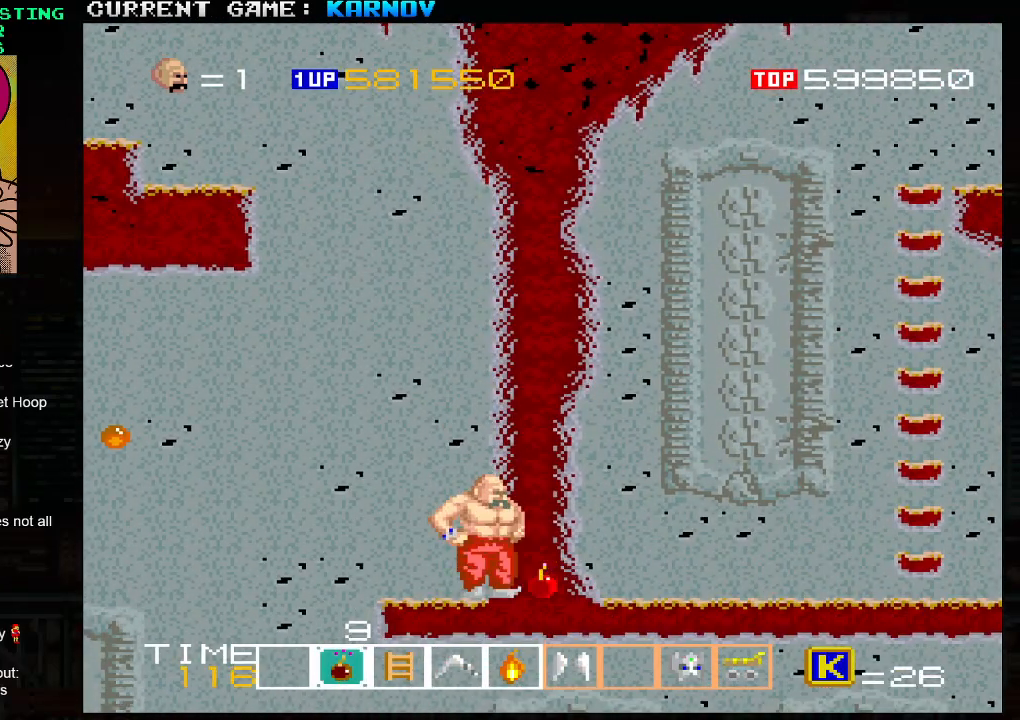
{"buttons": [], "left_stick": "center", "events": [[150, "left_stick", "left"], [317, "left_stick", "center"]]}
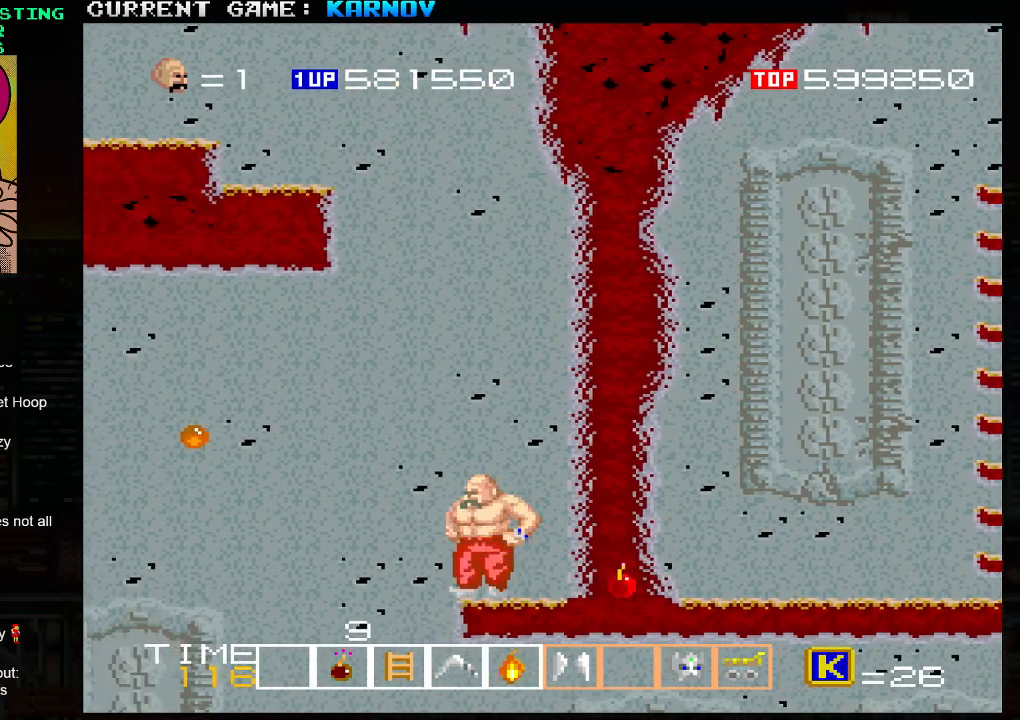
{"buttons": [], "left_stick": "center", "events": []}
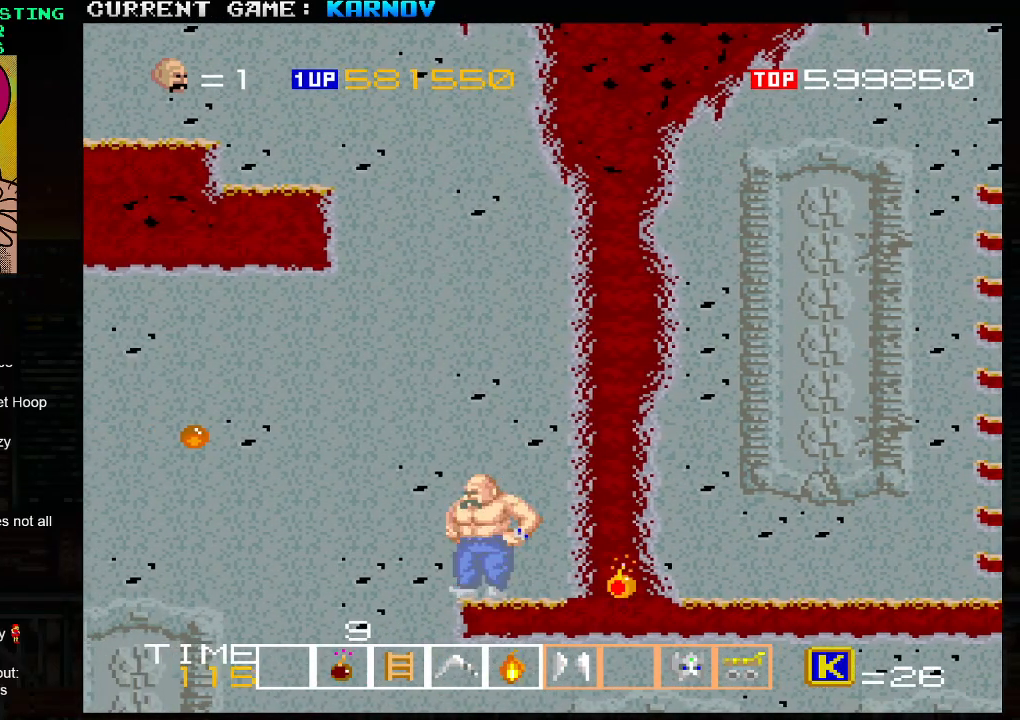
{"buttons": ["TRIANGLE"], "left_stick": "center", "events": [[317, "TRIANGLE", "down"]]}
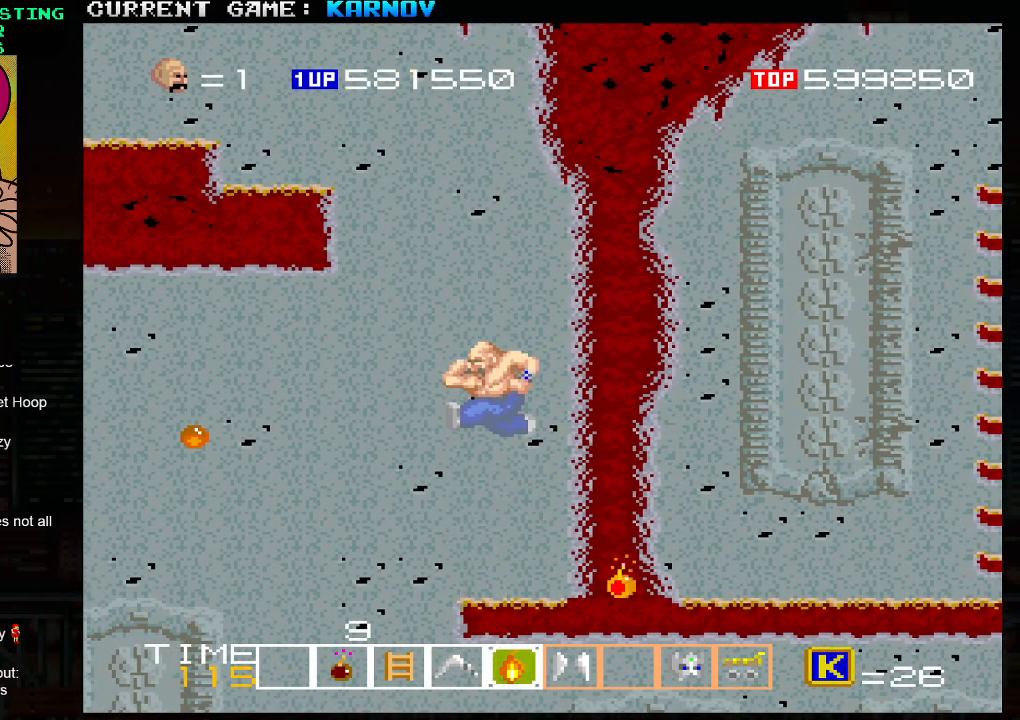
{"buttons": ["TRIANGLE"], "left_stick": "center", "events": []}
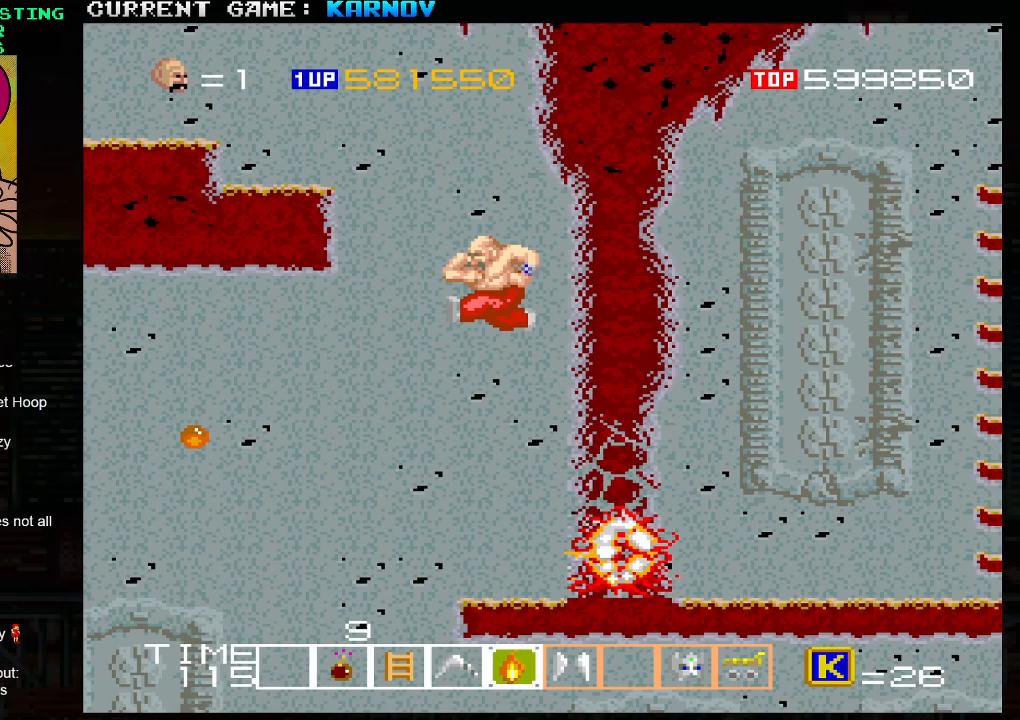
{"buttons": [], "left_stick": "center", "events": [[450, "TRIANGLE", "up"]]}
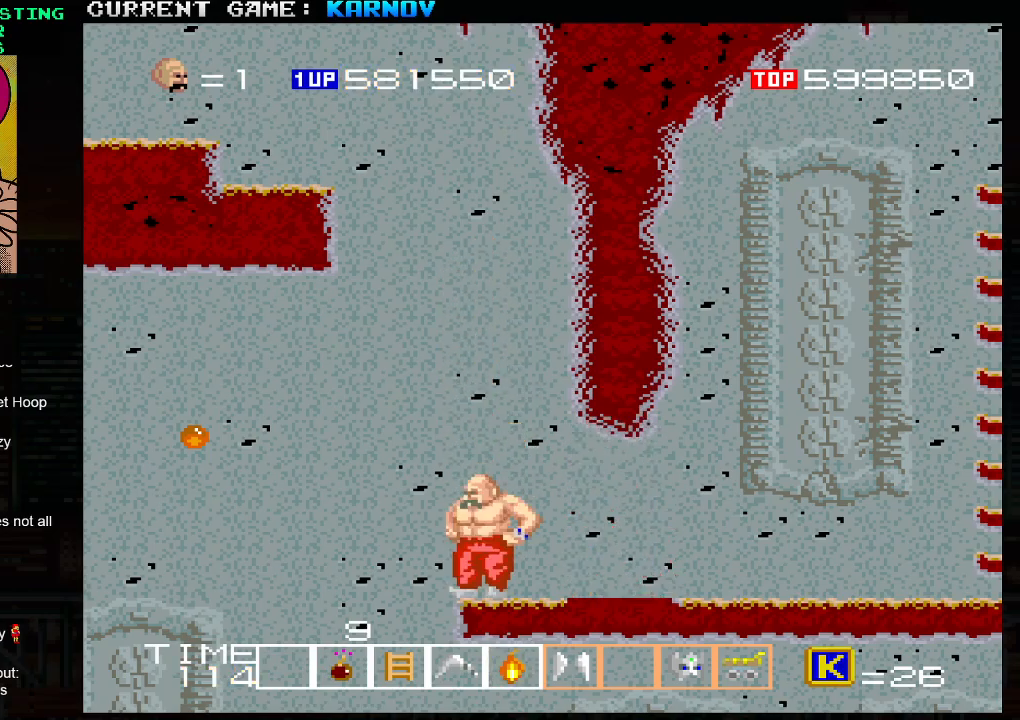
{"buttons": [], "left_stick": "right", "events": [[317, "left_stick", "right"]]}
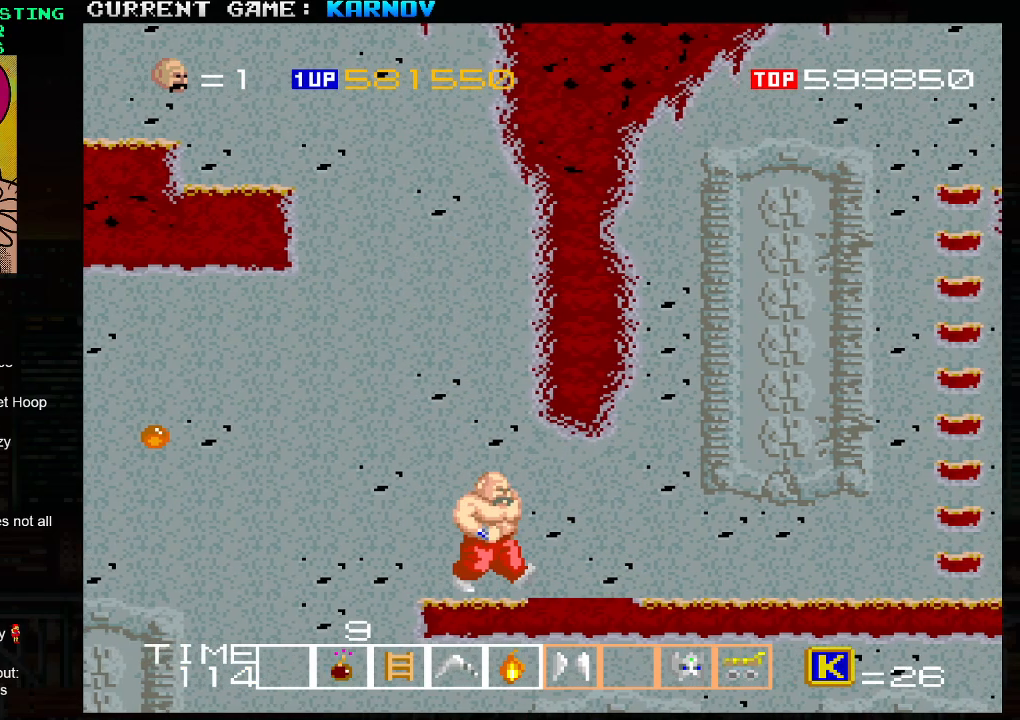
{"buttons": [], "left_stick": "right", "events": []}
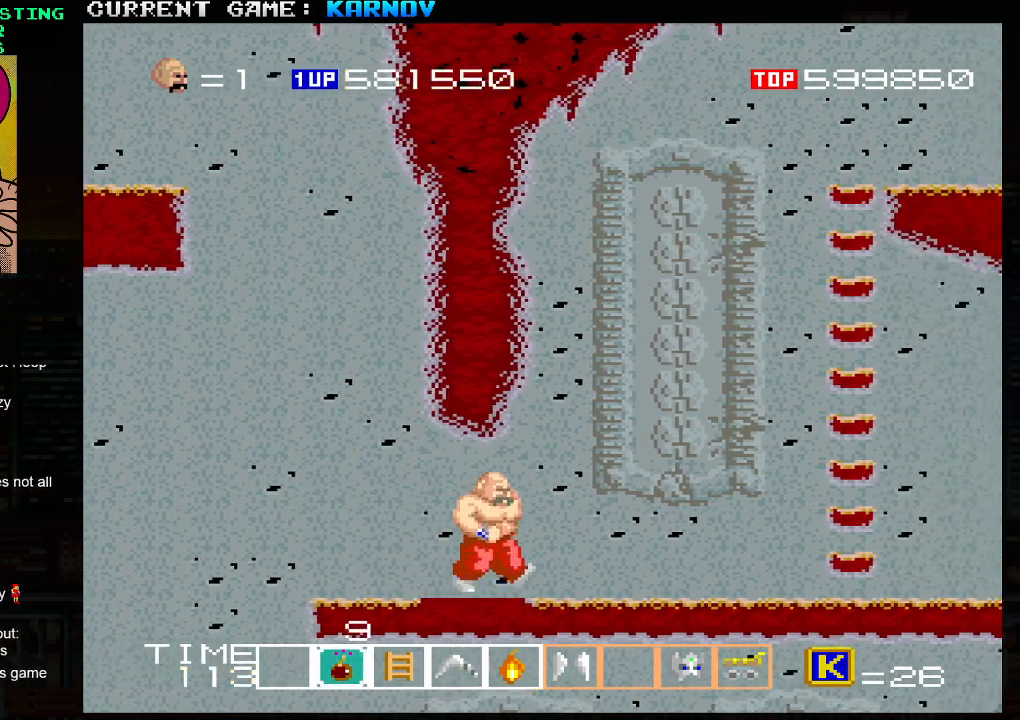
{"buttons": [], "left_stick": "right", "events": []}
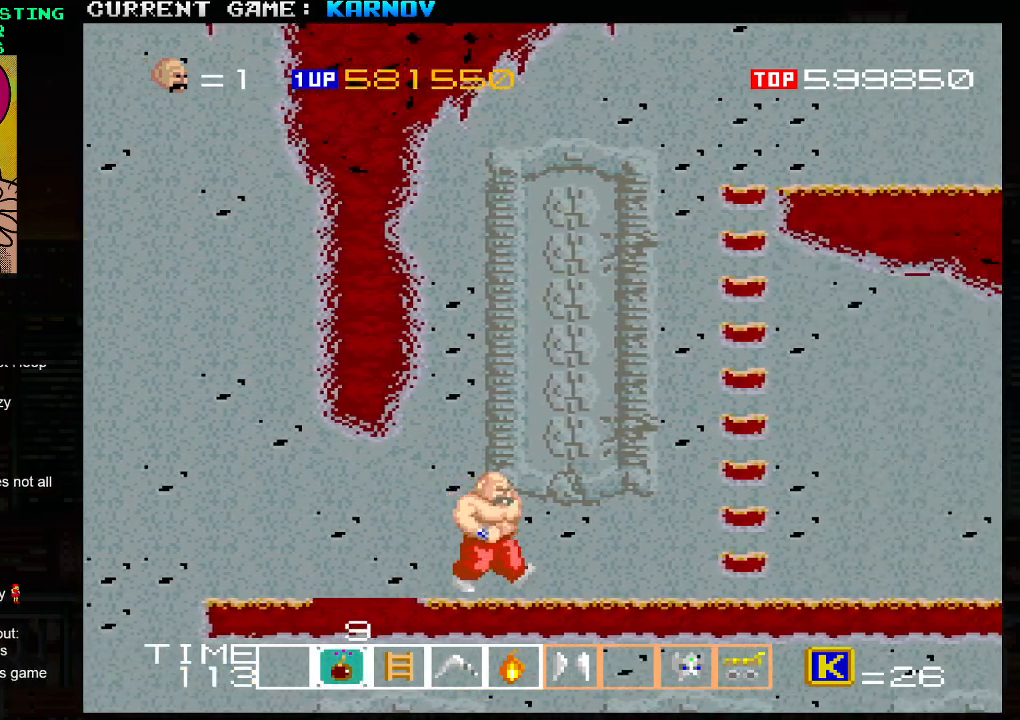
{"buttons": [], "left_stick": "right", "events": []}
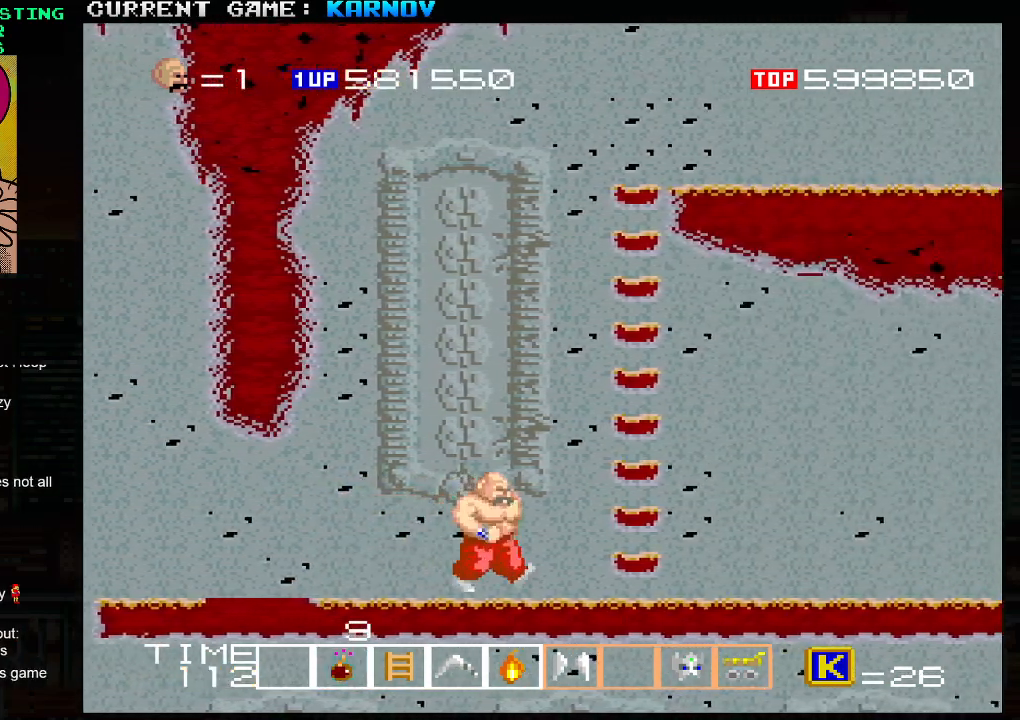
{"buttons": [], "left_stick": "right", "events": [[283, "left_stick", "center"], [367, "left_stick", "right"]]}
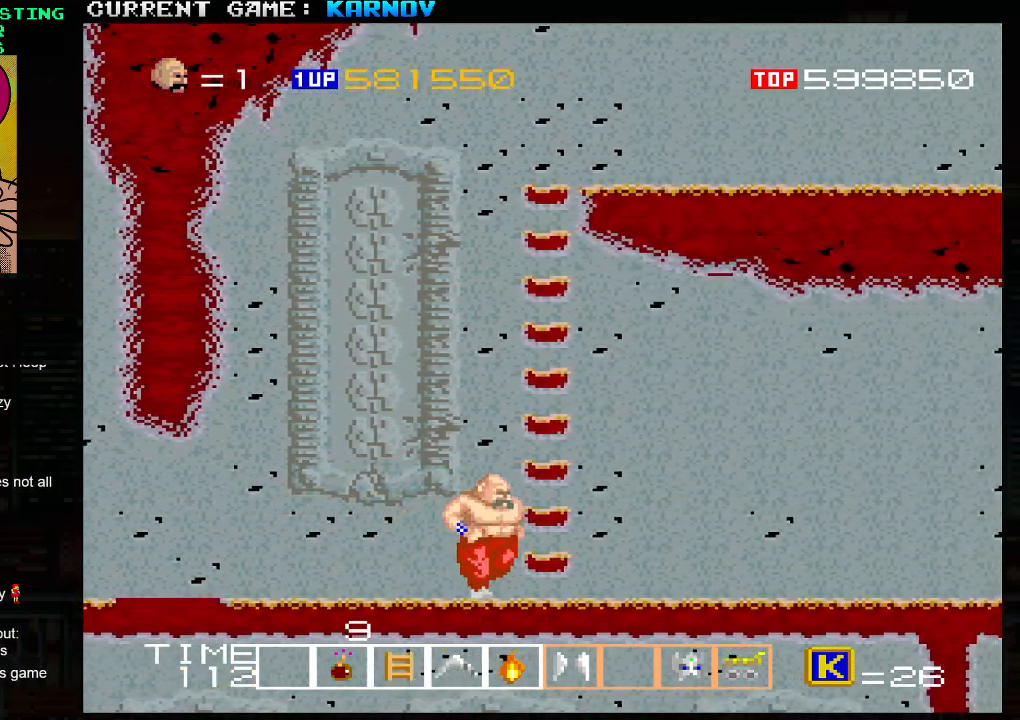
{"buttons": [], "left_stick": "up", "events": [[267, "left_stick", "up"]]}
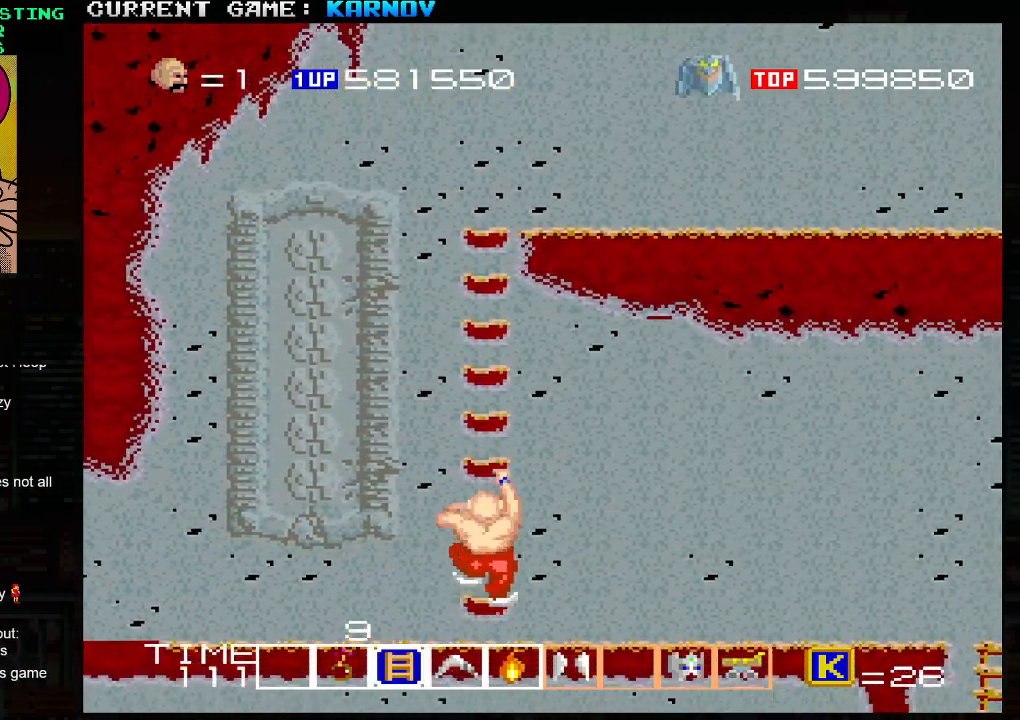
{"buttons": [], "left_stick": "up-right", "events": [[150, "left_stick", "up-right"]]}
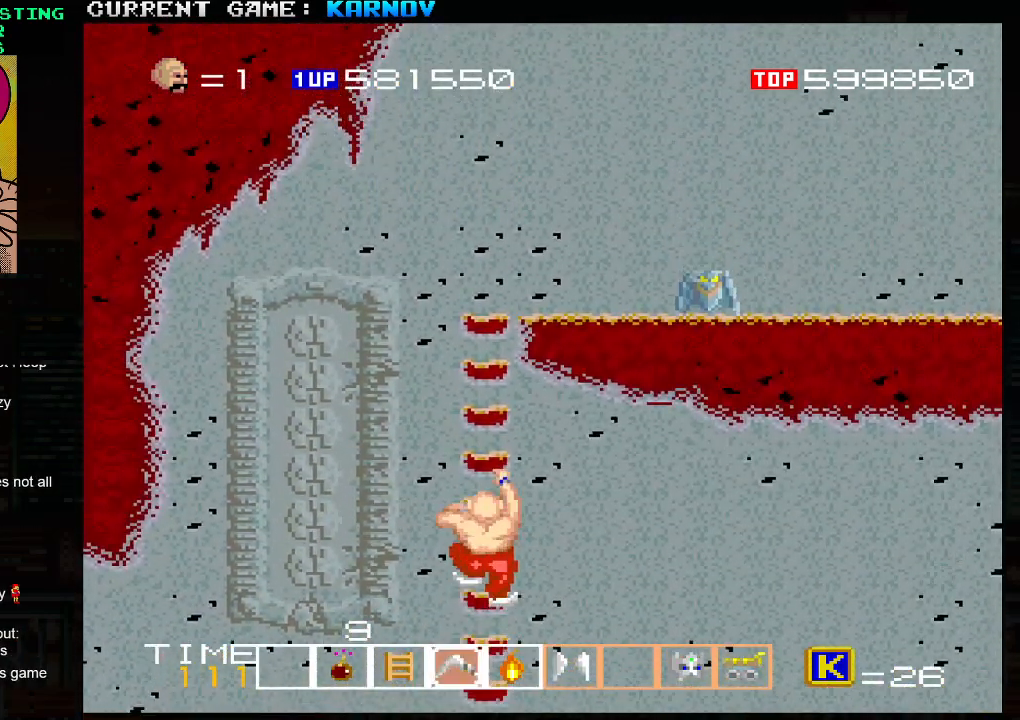
{"buttons": [], "left_stick": "up-right", "events": [[183, "SQUARE", "down"], [300, "SQUARE", "up"], [350, "SQUARE", "down"], [400, "SQUARE", "up"], [433, "SQUARE", "down"], [483, "SQUARE", "up"]]}
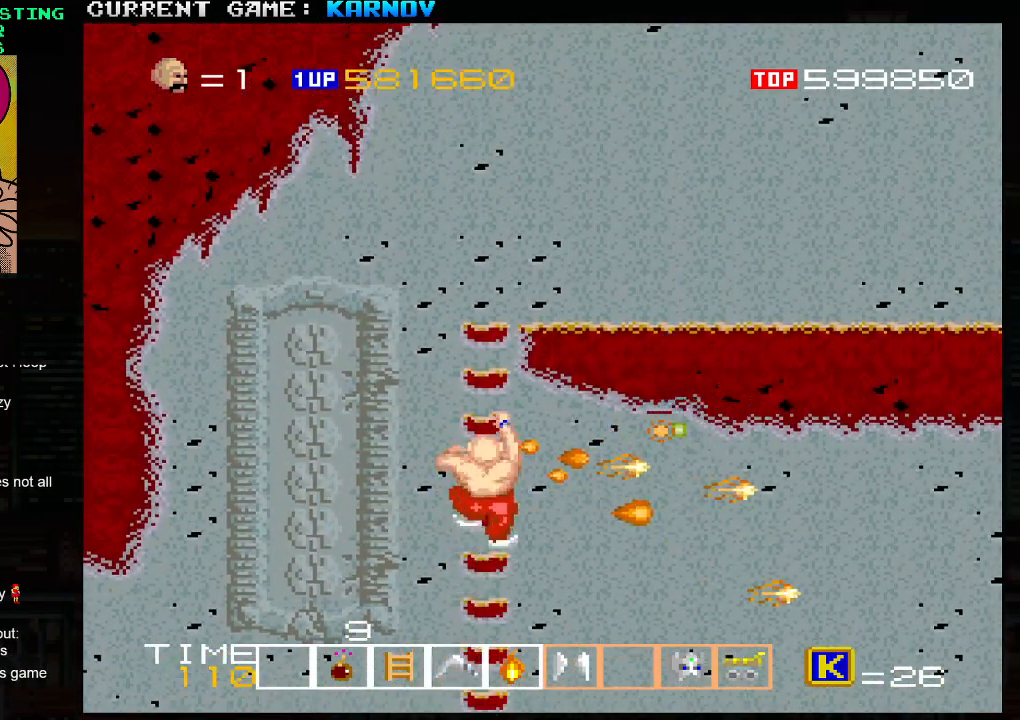
{"buttons": [], "left_stick": "up-right", "events": [[17, "SQUARE", "down"], [83, "SQUARE", "up"]]}
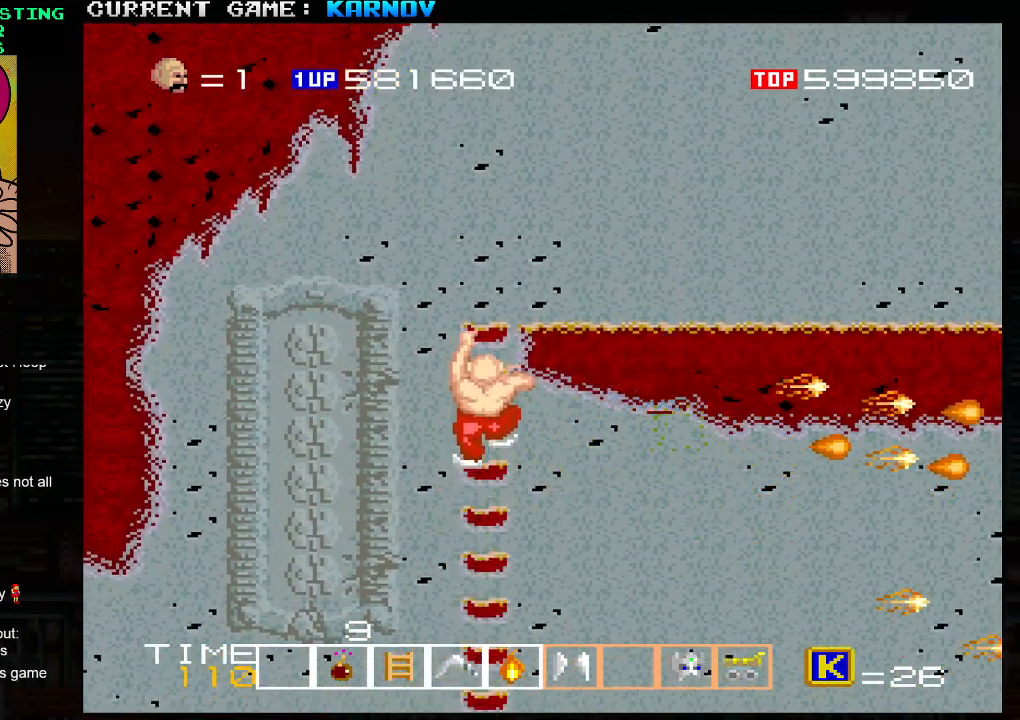
{"buttons": [], "left_stick": "up-right", "events": []}
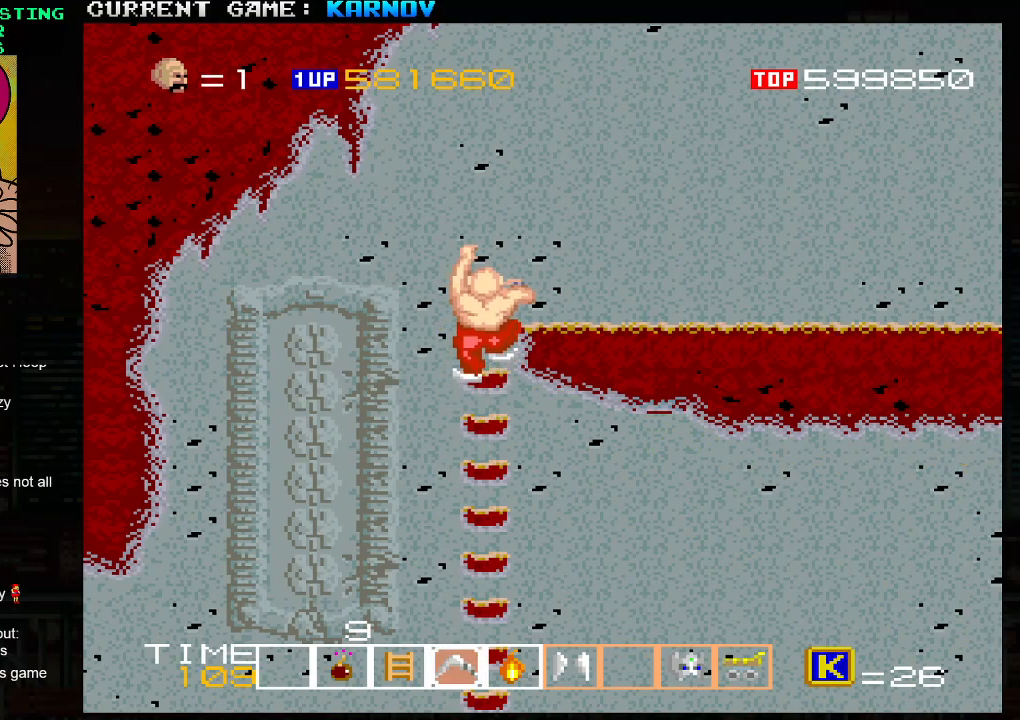
{"buttons": [], "left_stick": "center", "events": [[300, "left_stick", "center"]]}
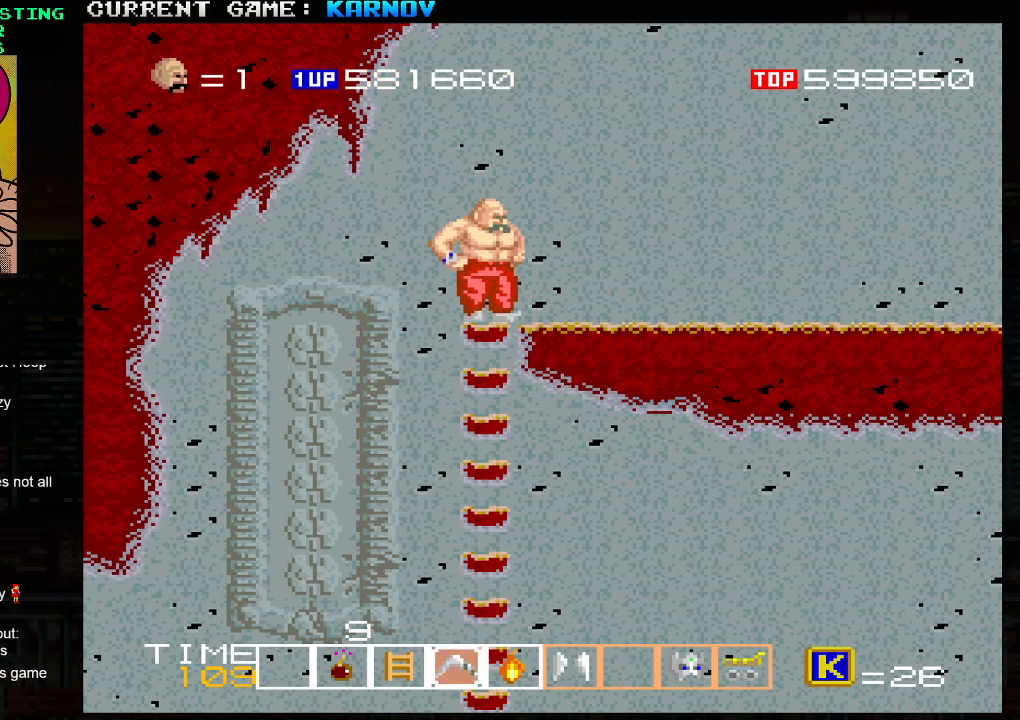
{"buttons": ["R1"], "left_stick": "center", "events": [[17, "left_stick", "right"], [117, "left_stick", "center"], [433, "R1", "down"]]}
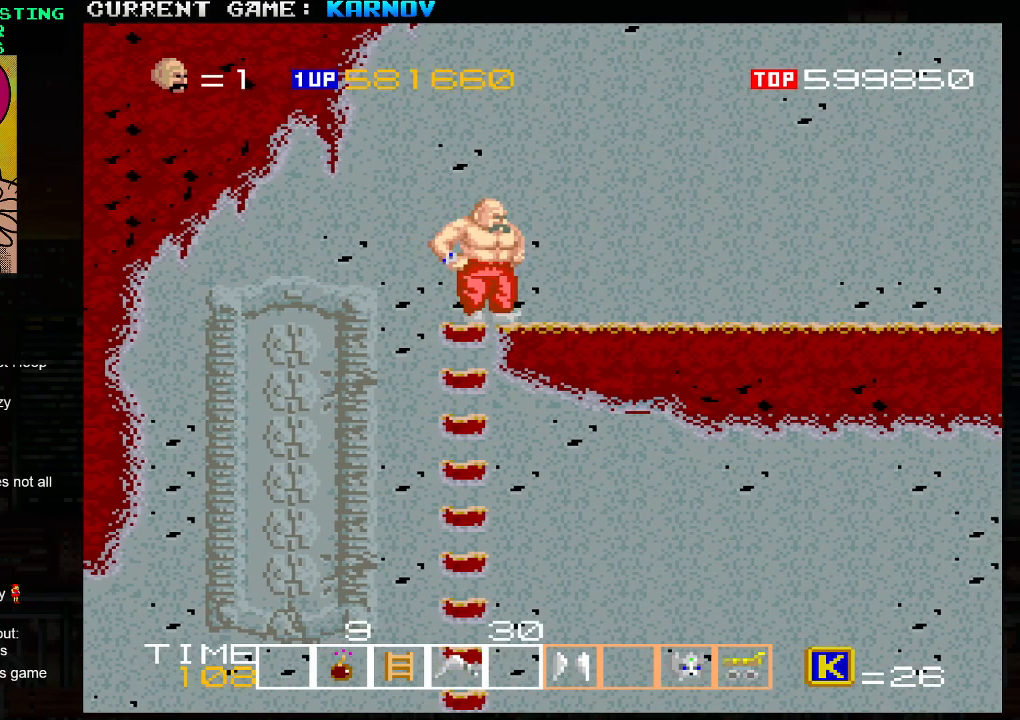
{"buttons": [], "left_stick": "right", "events": [[17, "R1", "up"], [133, "left_stick", "right"]]}
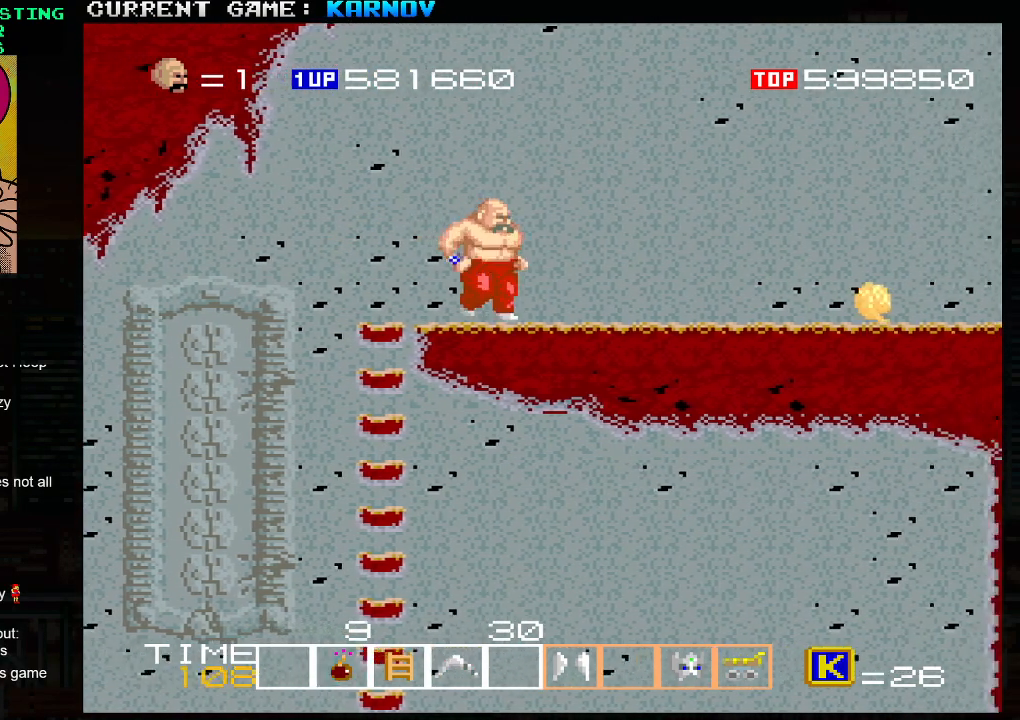
{"buttons": [], "left_stick": "center", "events": [[217, "SQUARE", "down"], [250, "SQUARE", "up"], [350, "SQUARE", "down"], [417, "SQUARE", "up"], [433, "left_stick", "center"]]}
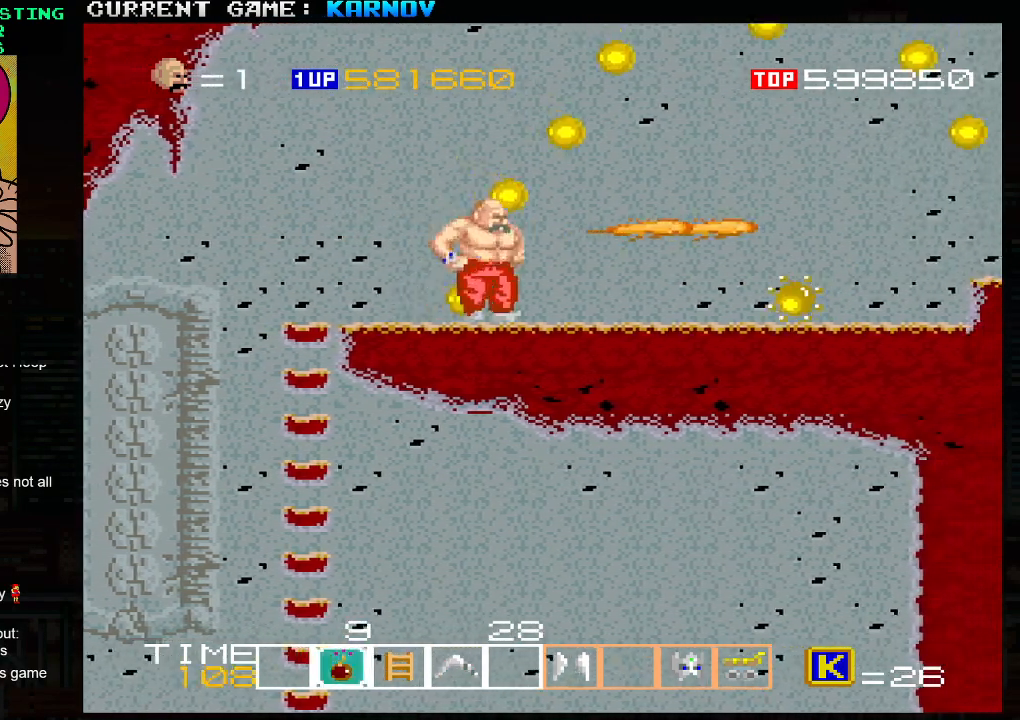
{"buttons": [], "left_stick": "right", "events": [[17, "SQUARE", "down"], [50, "SQUARE", "up"], [233, "left_stick", "left"], [367, "left_stick", "center"], [417, "left_stick", "right"]]}
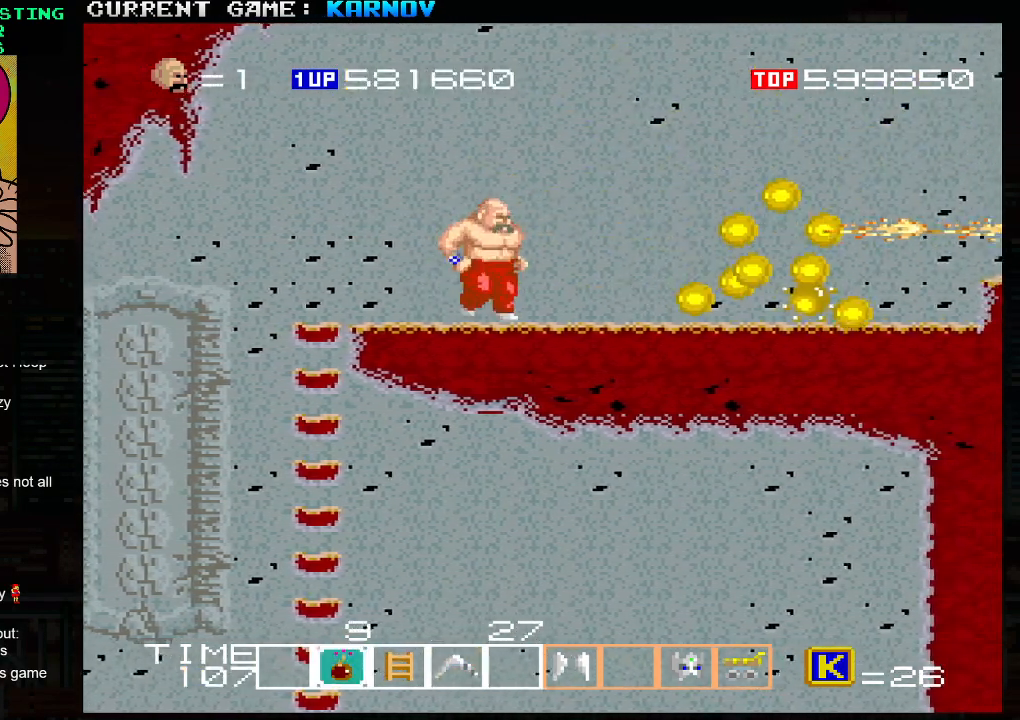
{"buttons": [], "left_stick": "right", "events": [[167, "SQUARE", "down"], [200, "SQUARE", "up"], [267, "SQUARE", "down"], [300, "SQUARE", "up"], [333, "SQUARE", "down"], [367, "SQUARE", "up"], [400, "SQUARE", "down"], [450, "SQUARE", "up"]]}
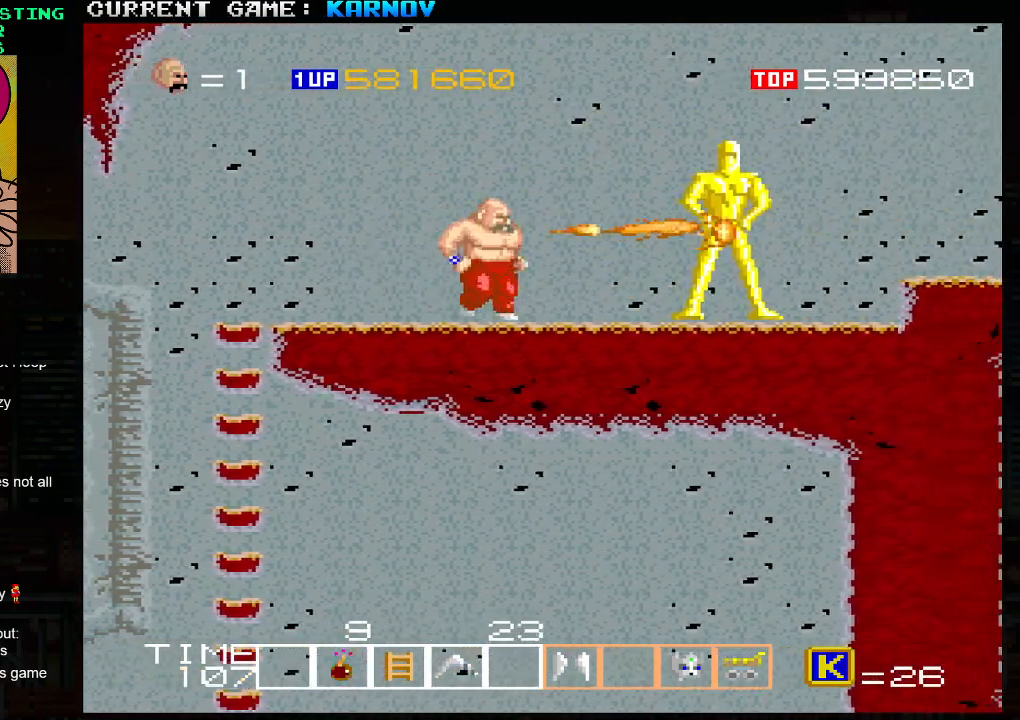
{"buttons": [], "left_stick": "right", "events": [[367, "left_stick", "center"], [433, "left_stick", "right"]]}